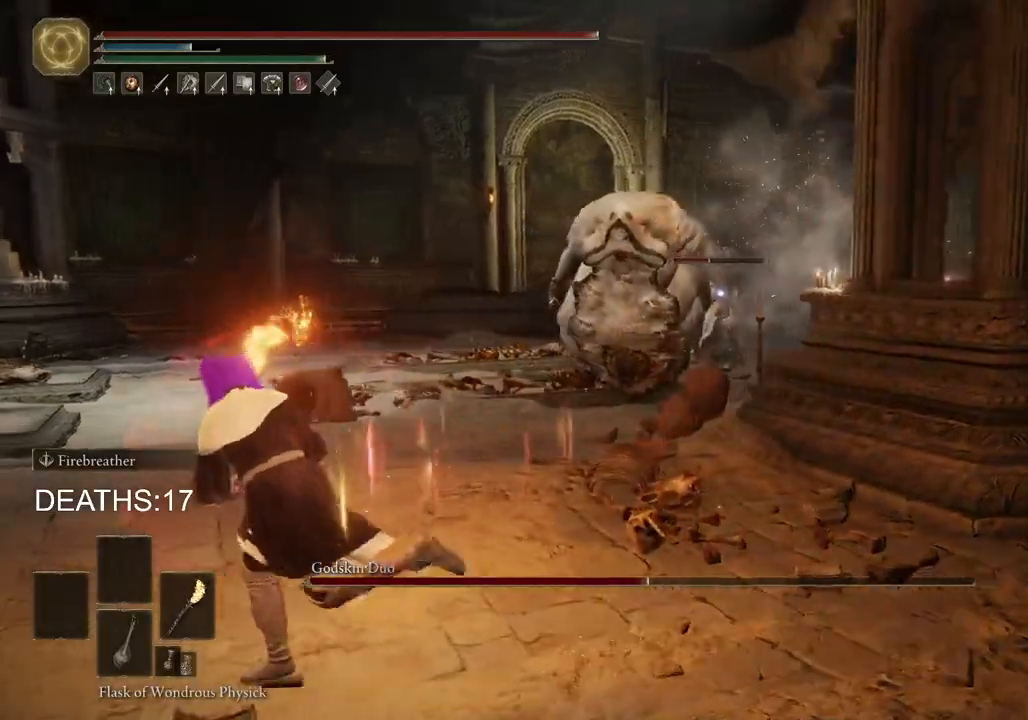
Gameplay with a controller (PlayStation layout); each line is a JSON object with the inputs held at the frame after it. "events" lists button and stick changes between this image and that frame as [ms after this image, input, new state], when the widget could be followed in between.
{"buttons": [], "left_stick": "left", "right_stick": "center", "events": [[67, "right_stick", "left"], [450, "right_stick", "center"]]}
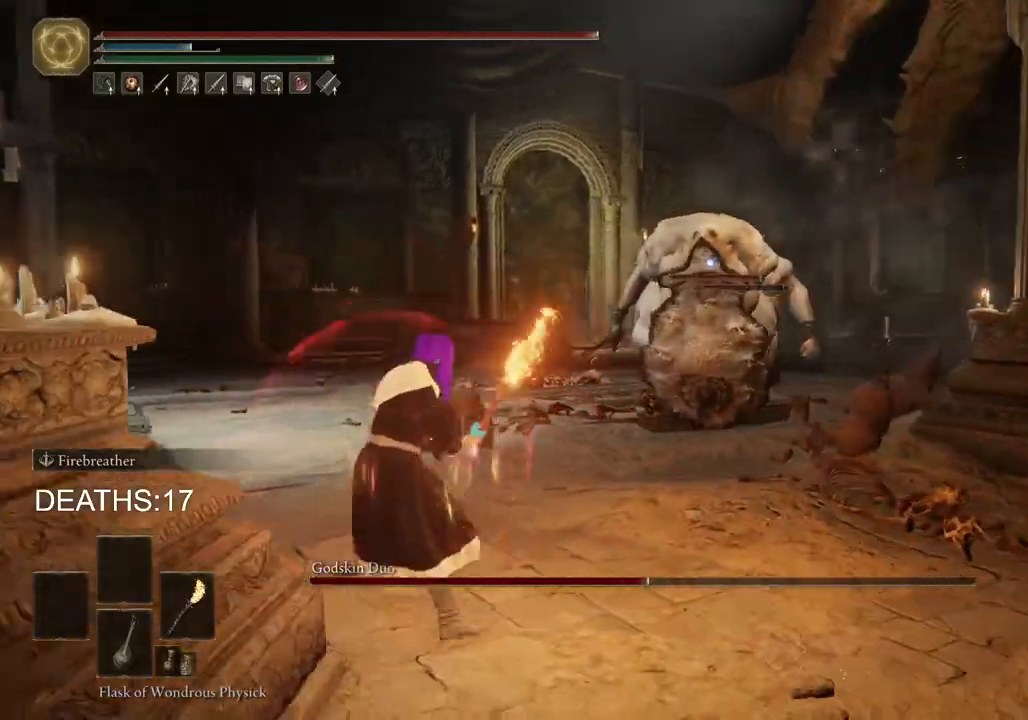
{"buttons": ["CIRCLE"], "left_stick": "left", "right_stick": "center", "events": [[33, "right_stick", "right"], [400, "right_stick", "center"], [417, "CIRCLE", "down"]]}
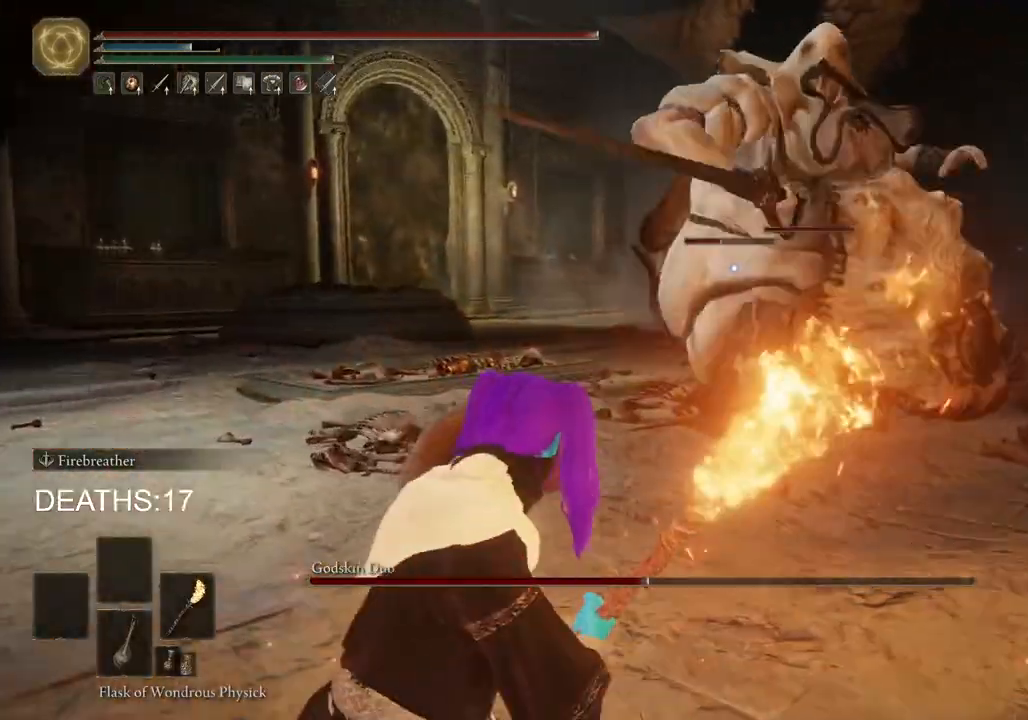
{"buttons": [], "left_stick": "center", "right_stick": "center", "events": [[200, "CIRCLE", "up"], [267, "CIRCLE", "down"], [383, "CIRCLE", "up"], [500, "left_stick", "center"]]}
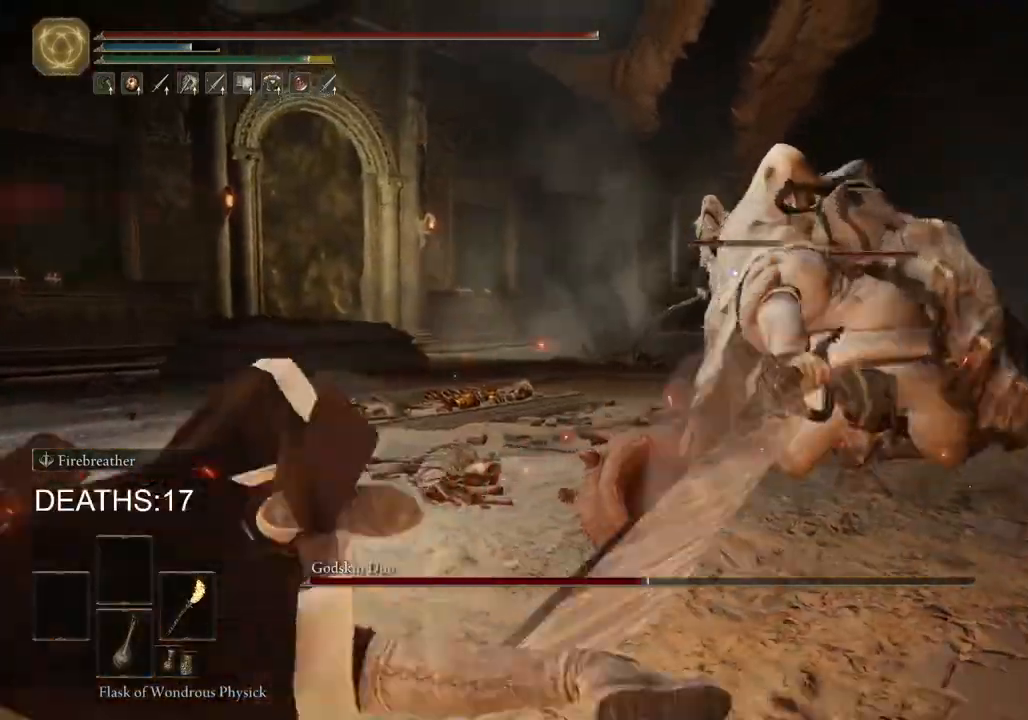
{"buttons": ["CIRCLE"], "left_stick": "left", "right_stick": "center", "events": [[217, "left_stick", "left"], [250, "CIRCLE", "down"]]}
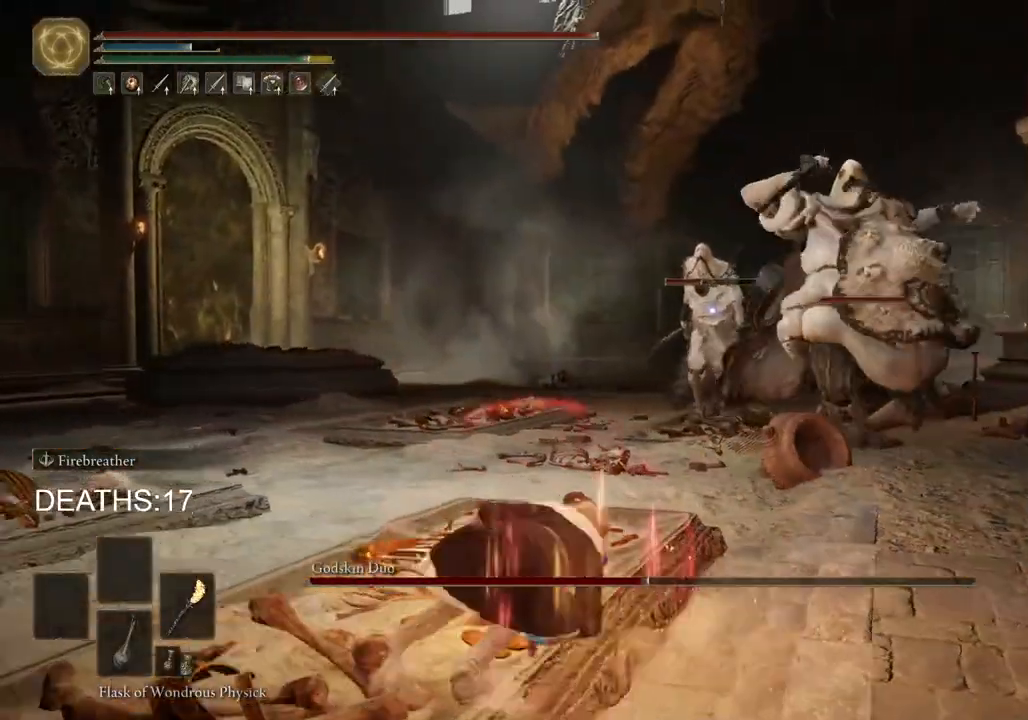
{"buttons": ["CIRCLE"], "left_stick": "left", "right_stick": "center", "events": []}
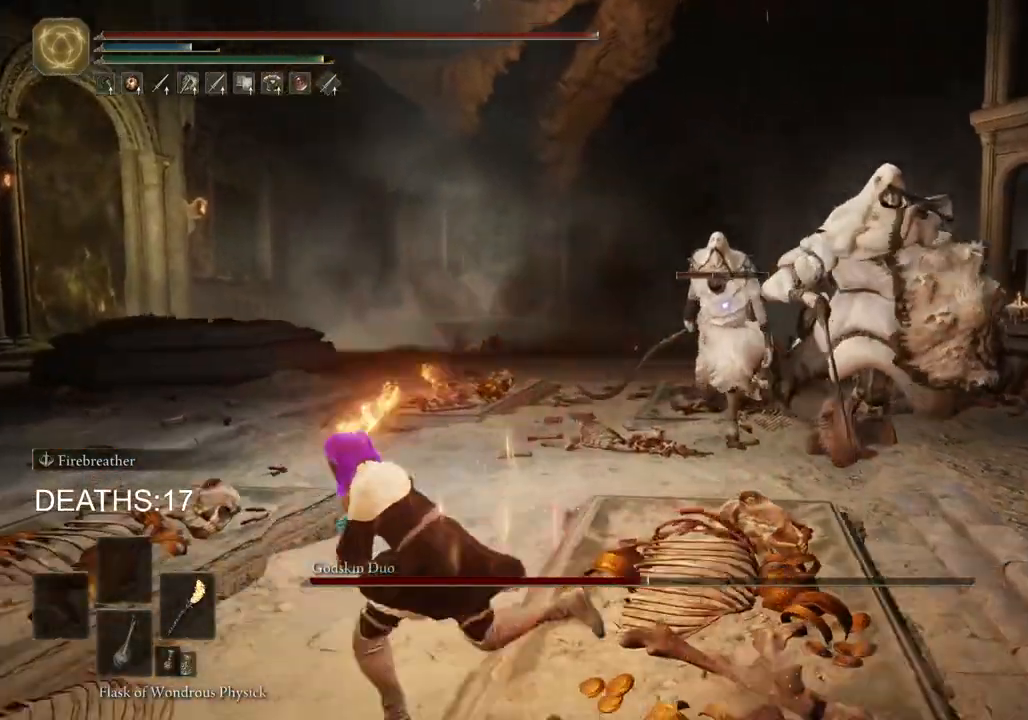
{"buttons": ["CIRCLE"], "left_stick": "left", "right_stick": "center", "events": [[167, "CIRCLE", "up"], [317, "CIRCLE", "down"]]}
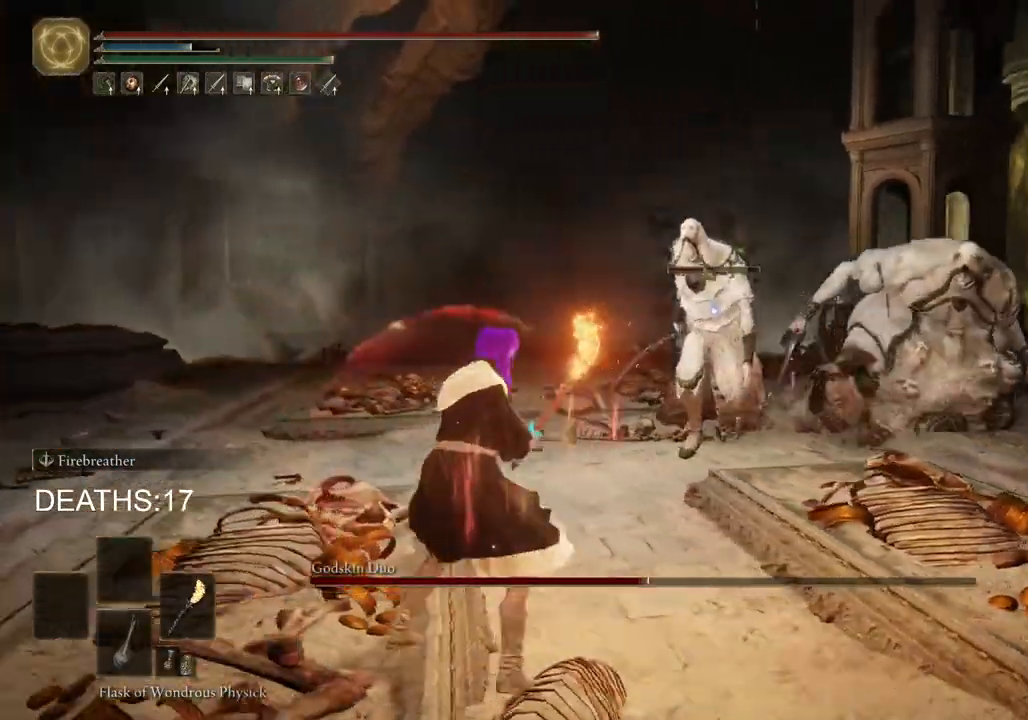
{"buttons": ["CIRCLE"], "left_stick": "down-left", "right_stick": "center", "events": [[117, "left_stick", "down-left"]]}
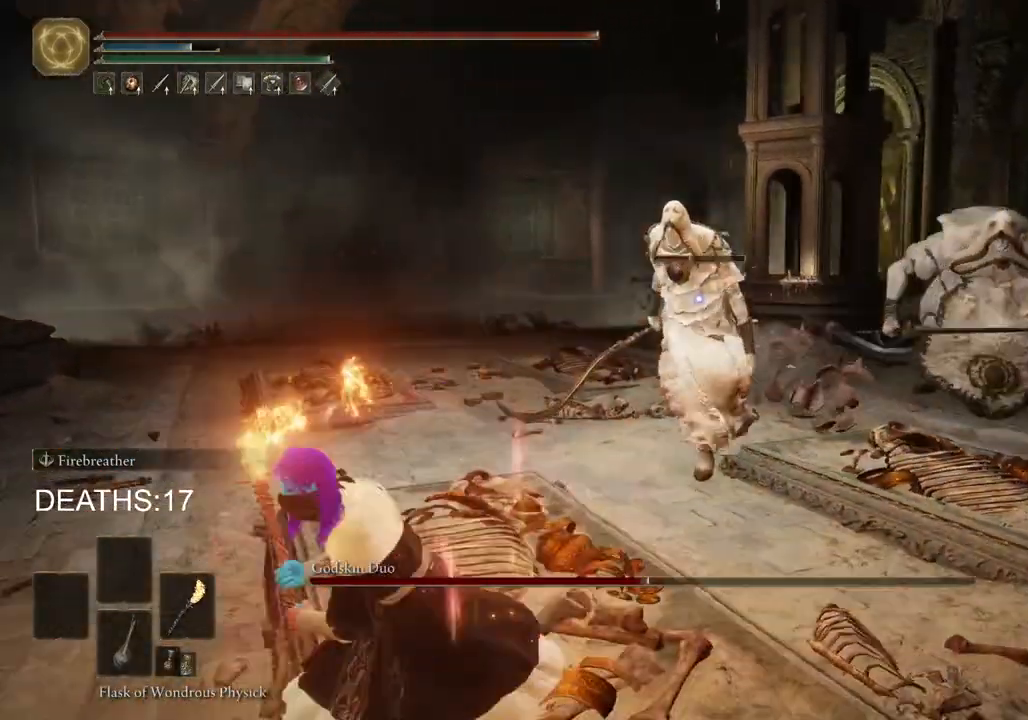
{"buttons": ["CIRCLE"], "left_stick": "down-left", "right_stick": "center", "events": []}
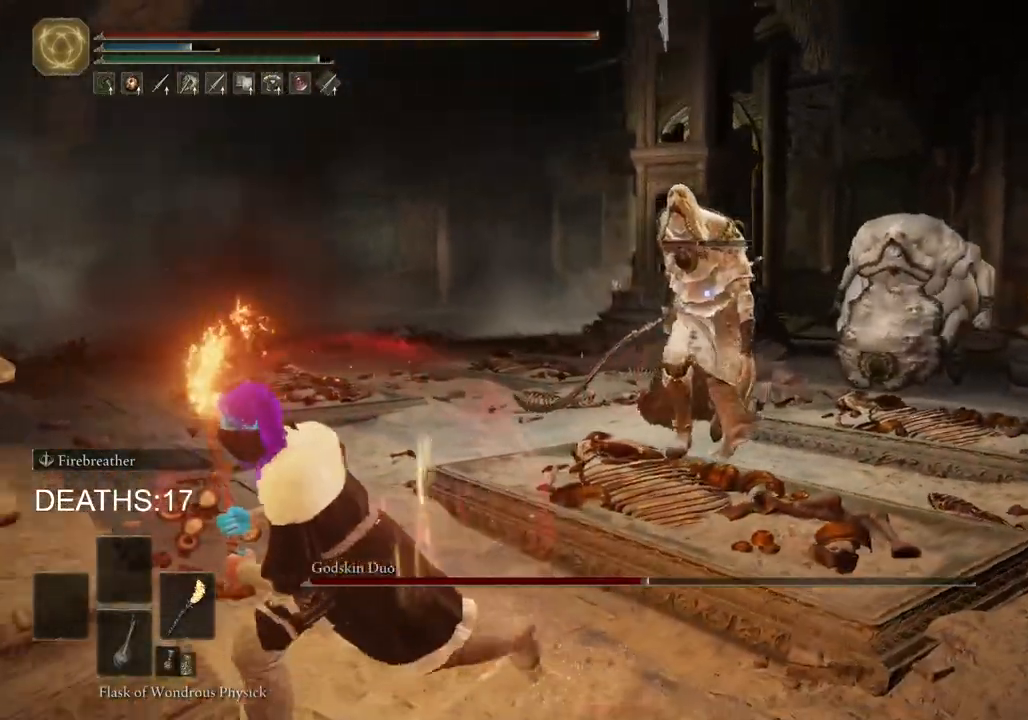
{"buttons": ["CIRCLE"], "left_stick": "down-right", "right_stick": "center", "events": [[17, "CIRCLE", "up"], [200, "CIRCLE", "down"], [283, "left_stick", "down"], [450, "left_stick", "down-right"]]}
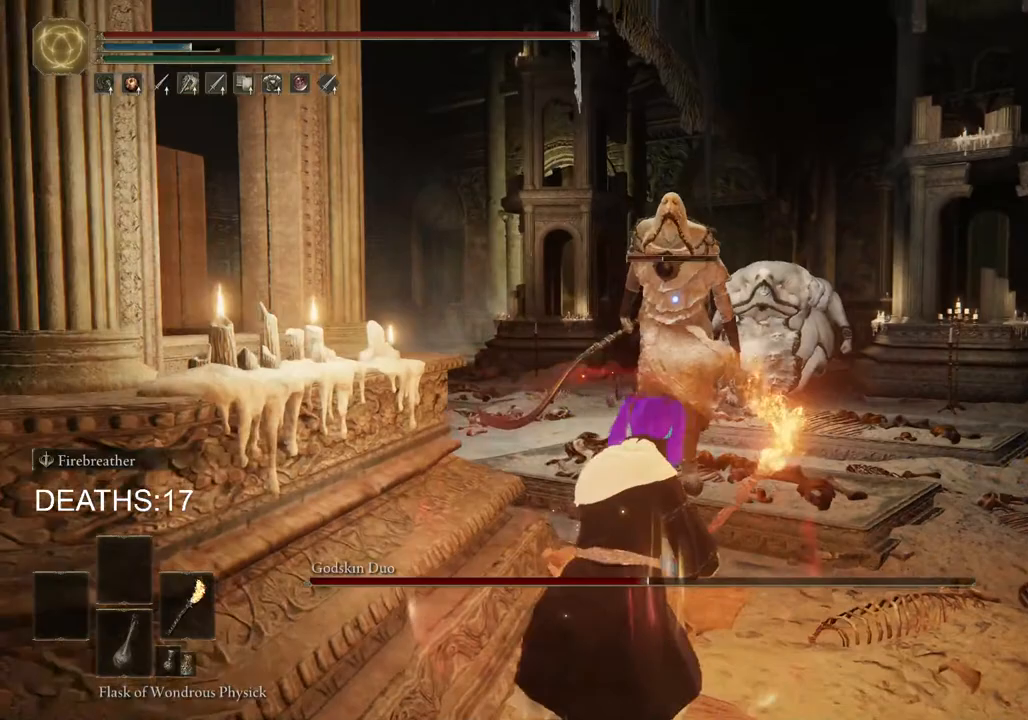
{"buttons": ["CIRCLE"], "left_stick": "down-right", "right_stick": "center", "events": []}
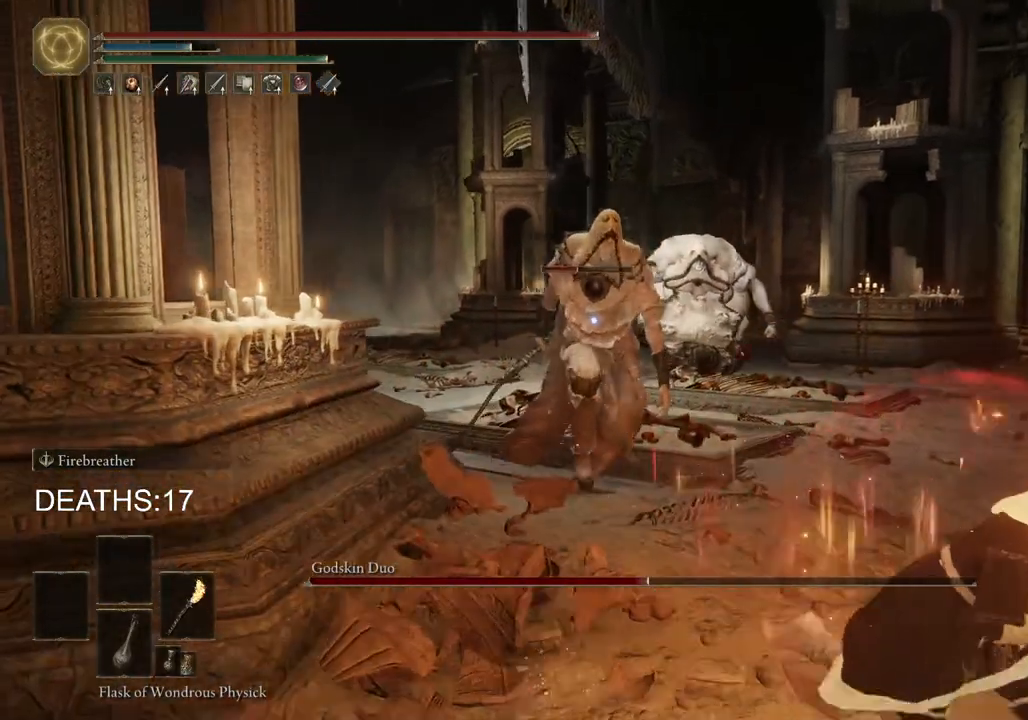
{"buttons": ["R2"], "left_stick": "up-left", "right_stick": "center", "events": [[150, "left_stick", "down"], [283, "left_stick", "down-left"], [317, "CIRCLE", "up"], [467, "left_stick", "up-left"], [483, "R2", "down"]]}
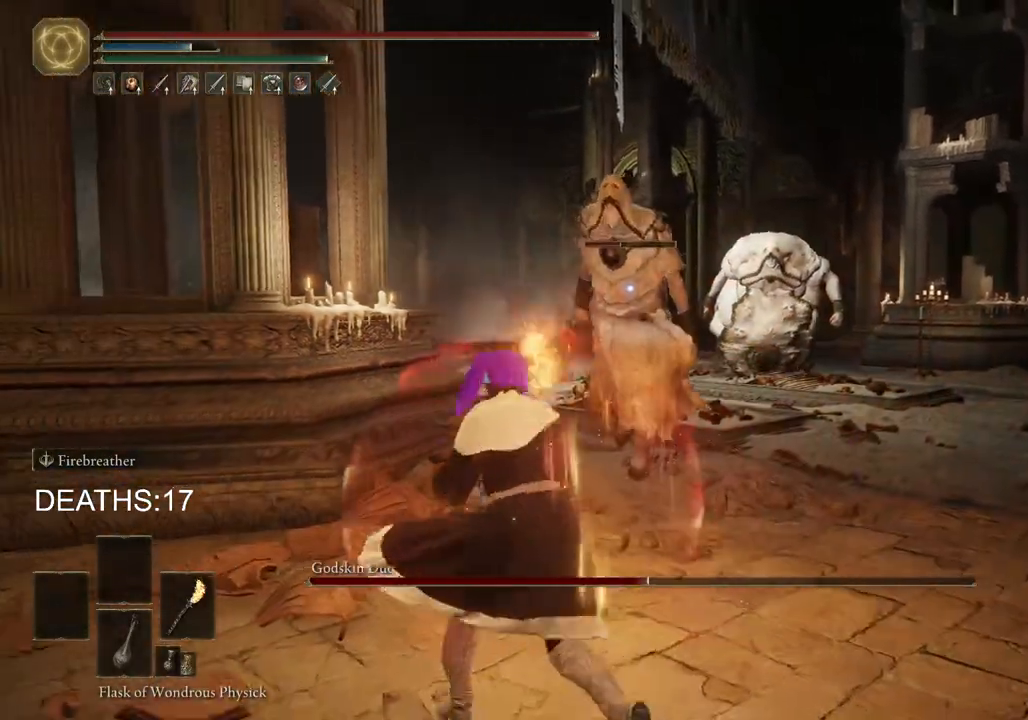
{"buttons": ["R2"], "left_stick": "up-left", "right_stick": "center", "events": []}
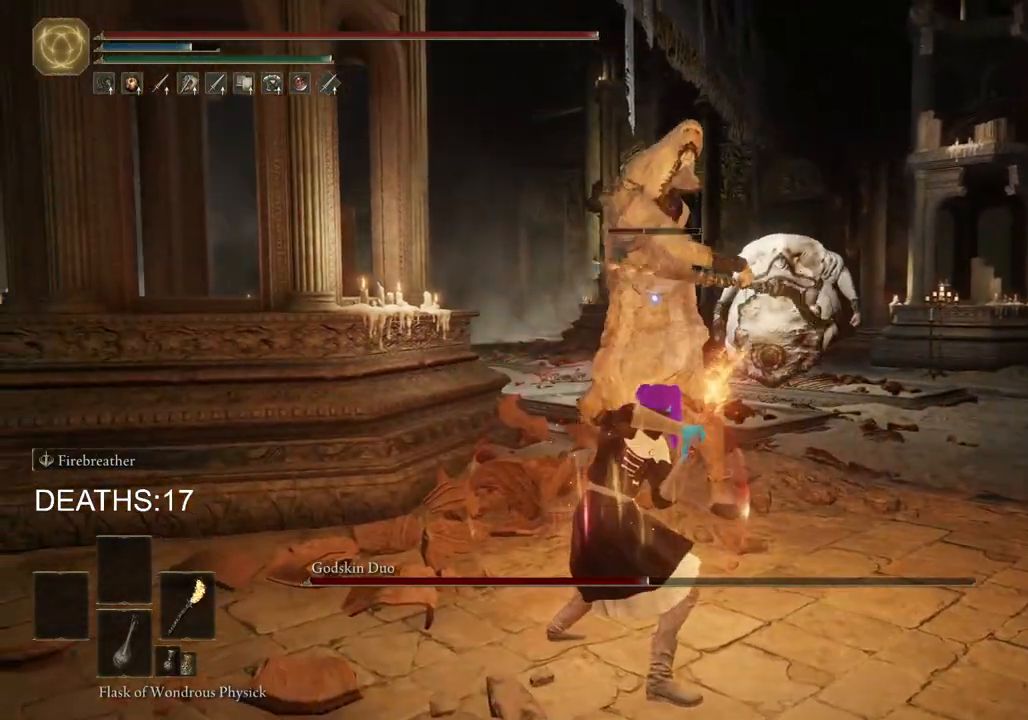
{"buttons": ["R2"], "left_stick": "up-left", "right_stick": "center", "events": []}
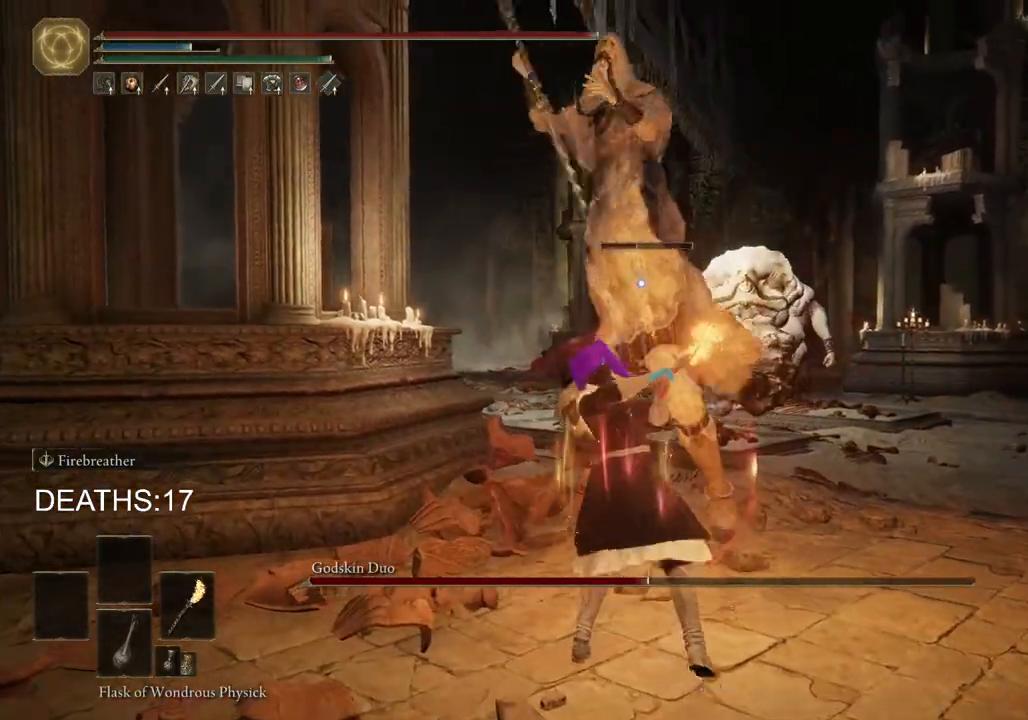
{"buttons": [], "left_stick": "up-left", "right_stick": "center", "events": [[417, "R2", "up"]]}
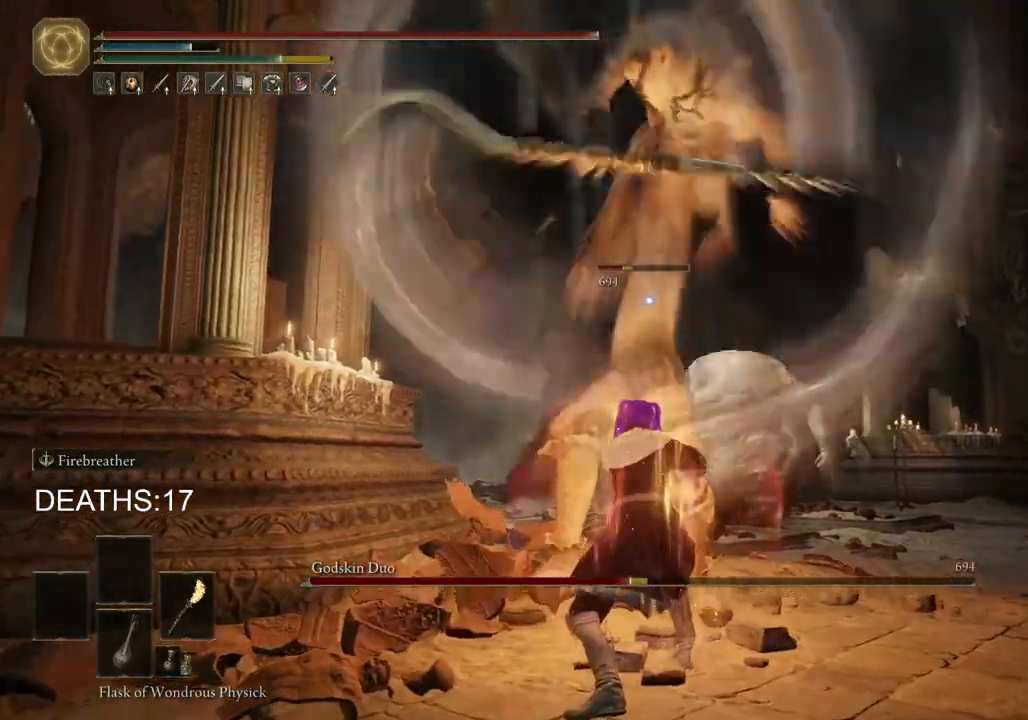
{"buttons": ["CIRCLE"], "left_stick": "up-left", "right_stick": "center", "events": [[50, "CIRCLE", "down"], [133, "CIRCLE", "up"], [217, "CIRCLE", "down"], [267, "CIRCLE", "up"], [350, "CIRCLE", "down"], [433, "CIRCLE", "up"], [483, "CIRCLE", "down"]]}
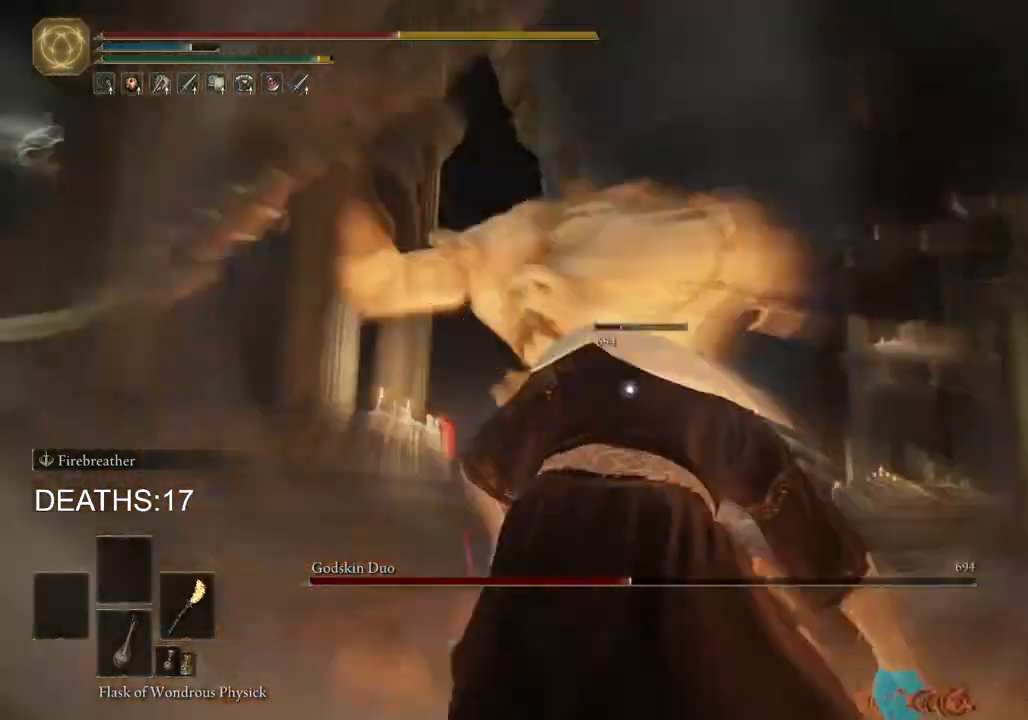
{"buttons": [], "left_stick": "up", "right_stick": "center", "events": [[83, "CIRCLE", "up"], [133, "CIRCLE", "down"], [233, "CIRCLE", "up"], [350, "left_stick", "up"]]}
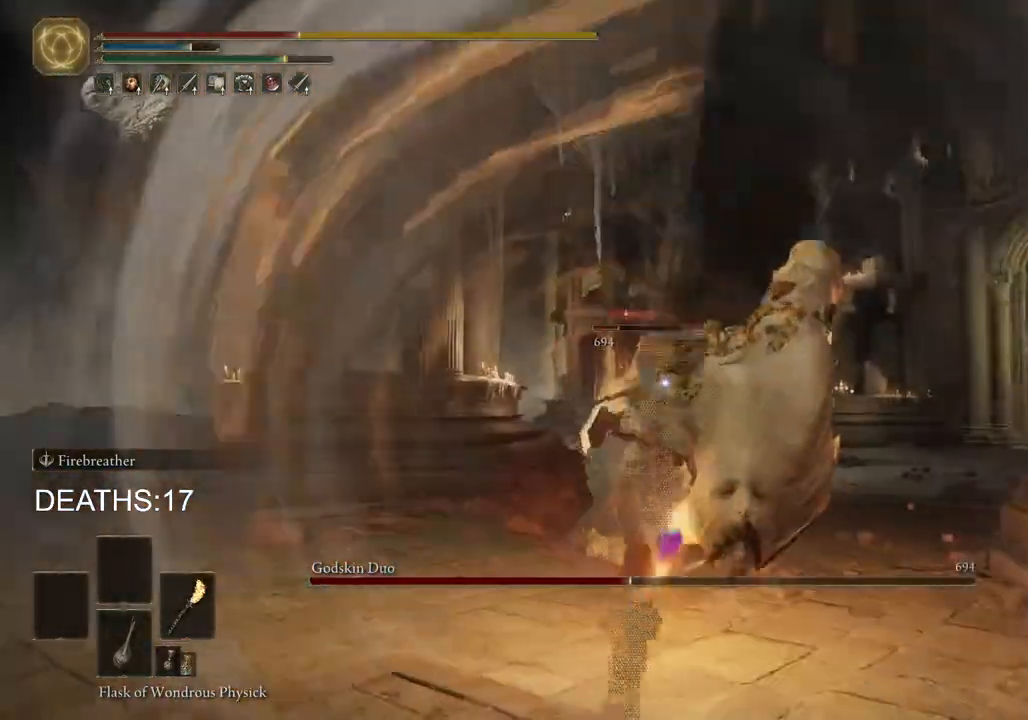
{"buttons": ["R2"], "left_stick": "up", "right_stick": "center", "events": [[233, "R2", "down"]]}
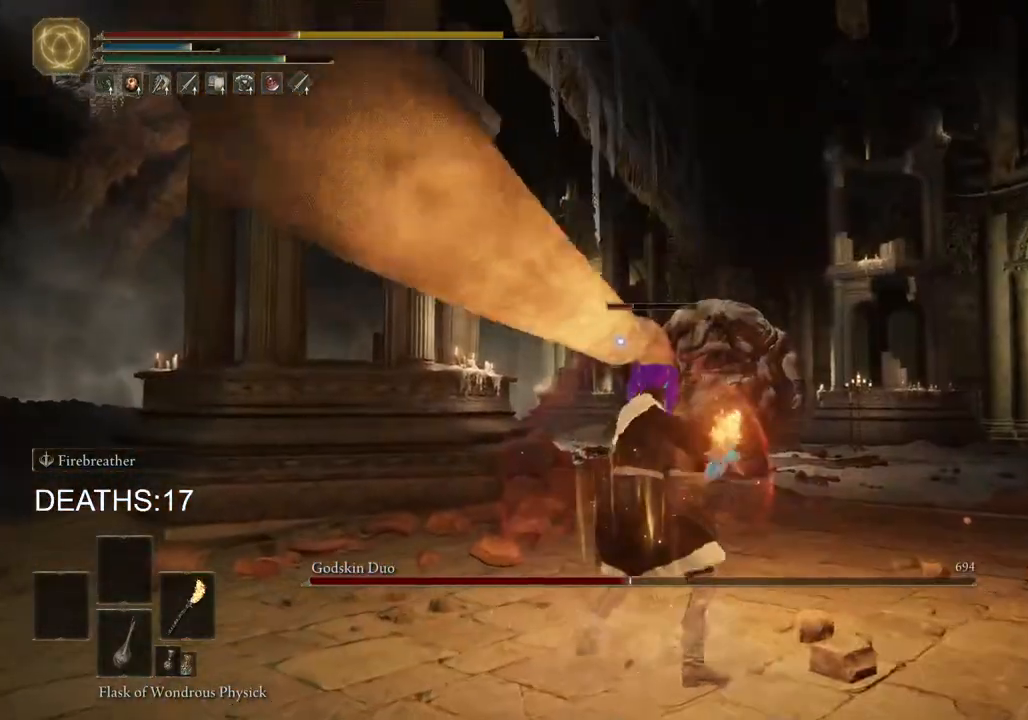
{"buttons": ["R2"], "left_stick": "up", "right_stick": "center", "events": []}
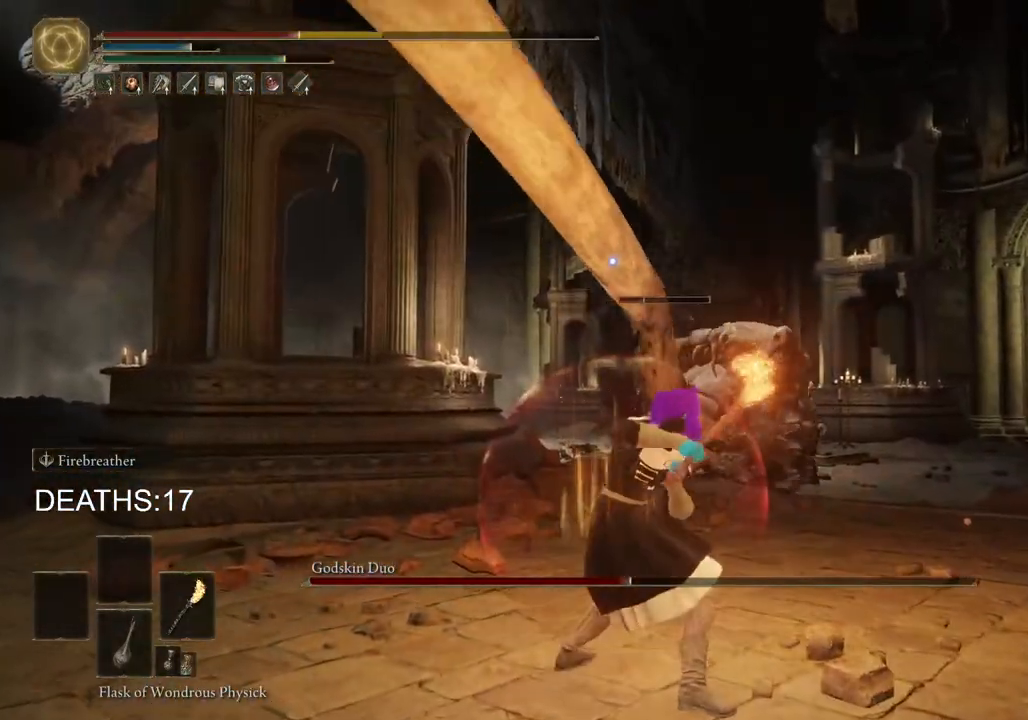
{"buttons": ["R2"], "left_stick": "up", "right_stick": "center", "events": []}
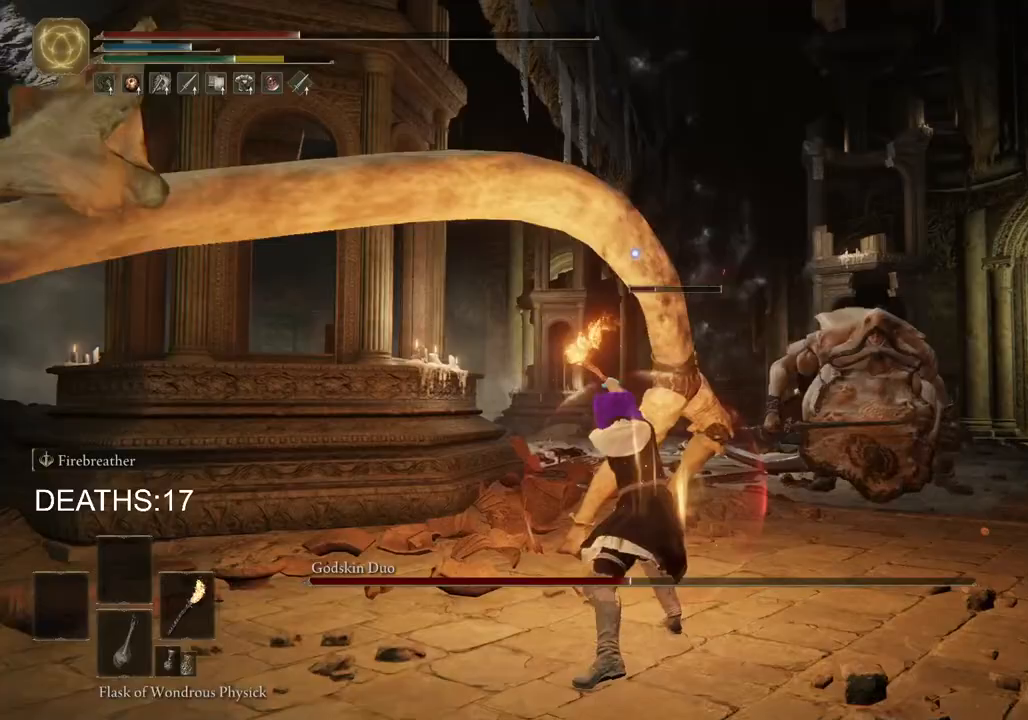
{"buttons": [], "left_stick": "up", "right_stick": "center", "events": [[183, "R2", "up"]]}
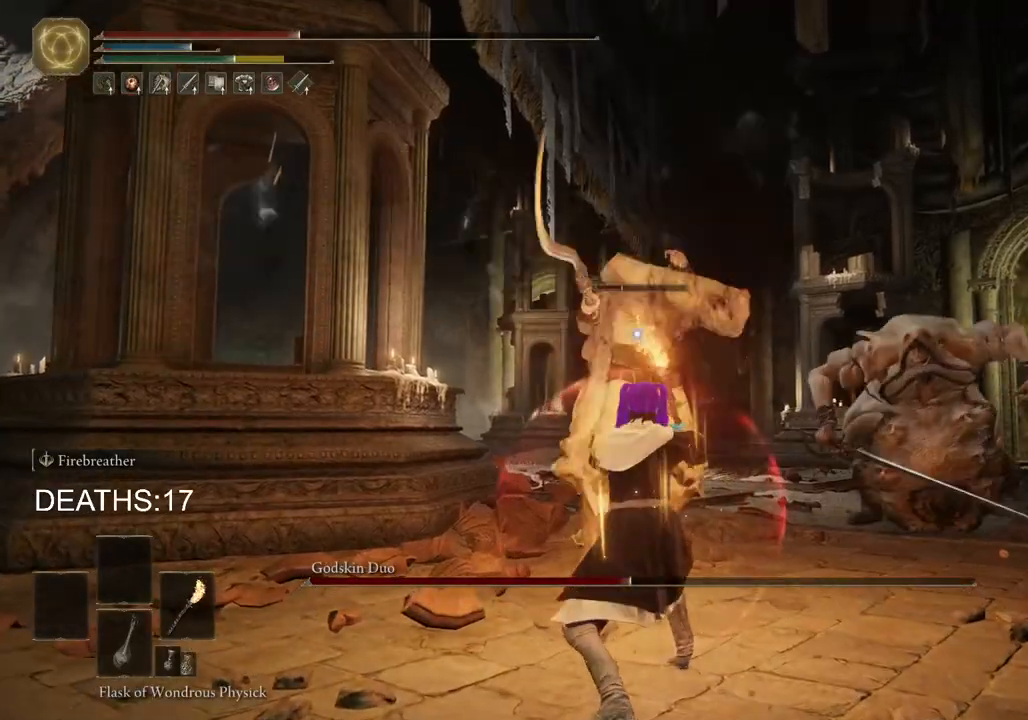
{"buttons": [], "left_stick": "up-left", "right_stick": "center", "events": [[100, "R1", "down"], [200, "R1", "up"], [467, "left_stick", "up-left"]]}
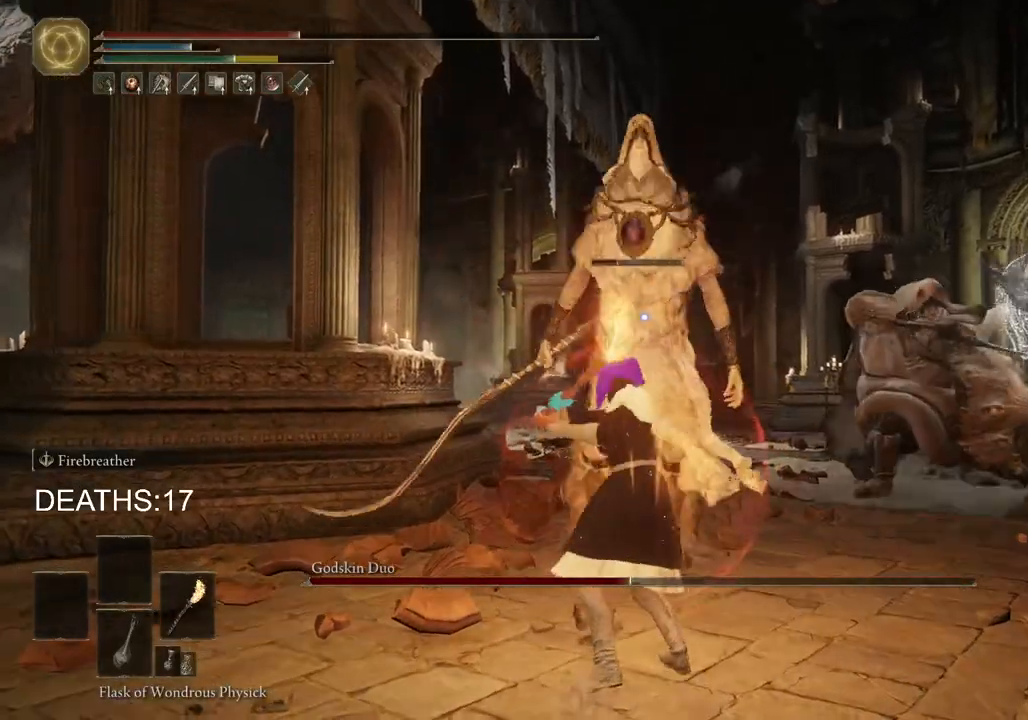
{"buttons": [], "left_stick": "left", "right_stick": "center", "events": [[250, "left_stick", "left"]]}
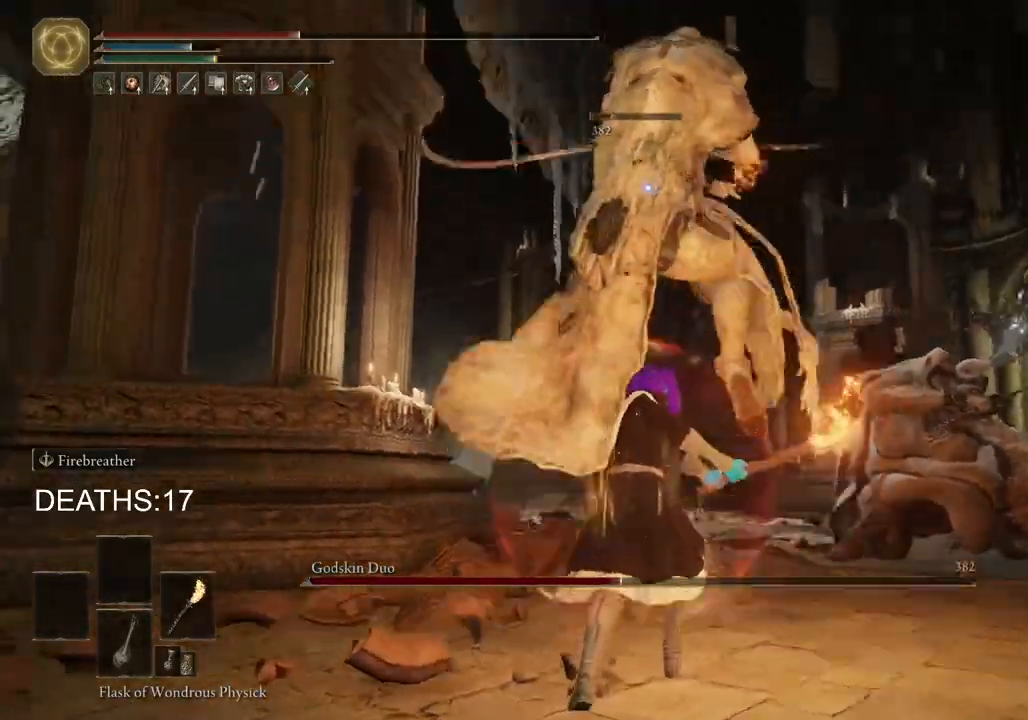
{"buttons": ["CIRCLE"], "left_stick": "left", "right_stick": "center", "events": [[217, "CIRCLE", "down"], [333, "CIRCLE", "up"], [383, "CIRCLE", "down"]]}
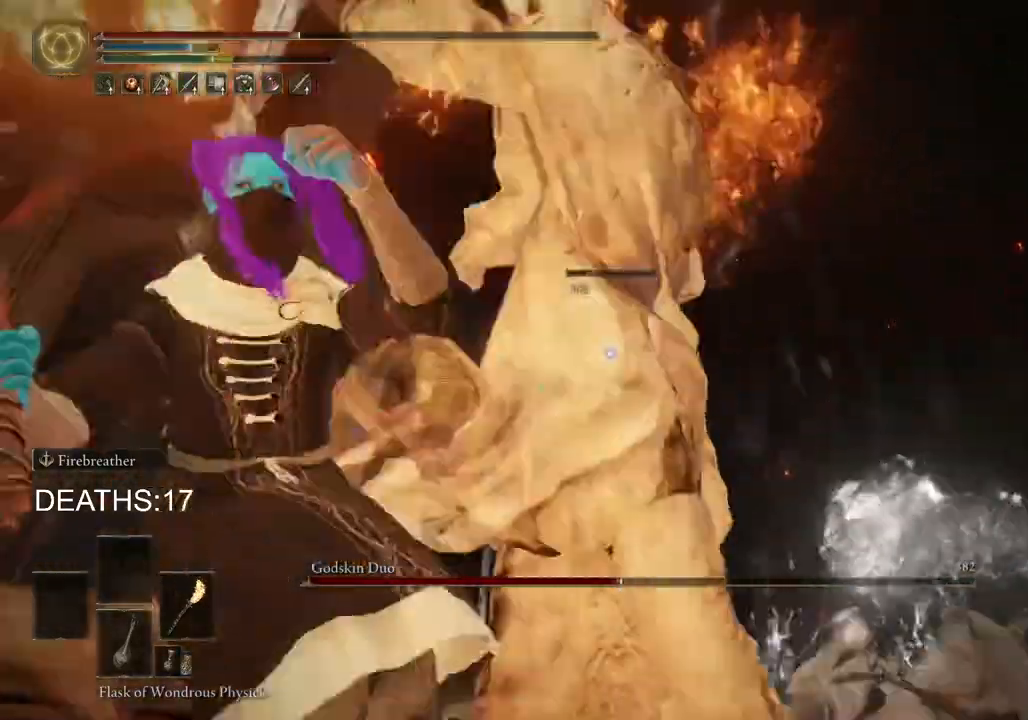
{"buttons": ["CIRCLE"], "left_stick": "left", "right_stick": "center", "events": [[17, "CIRCLE", "up"], [283, "CIRCLE", "down"]]}
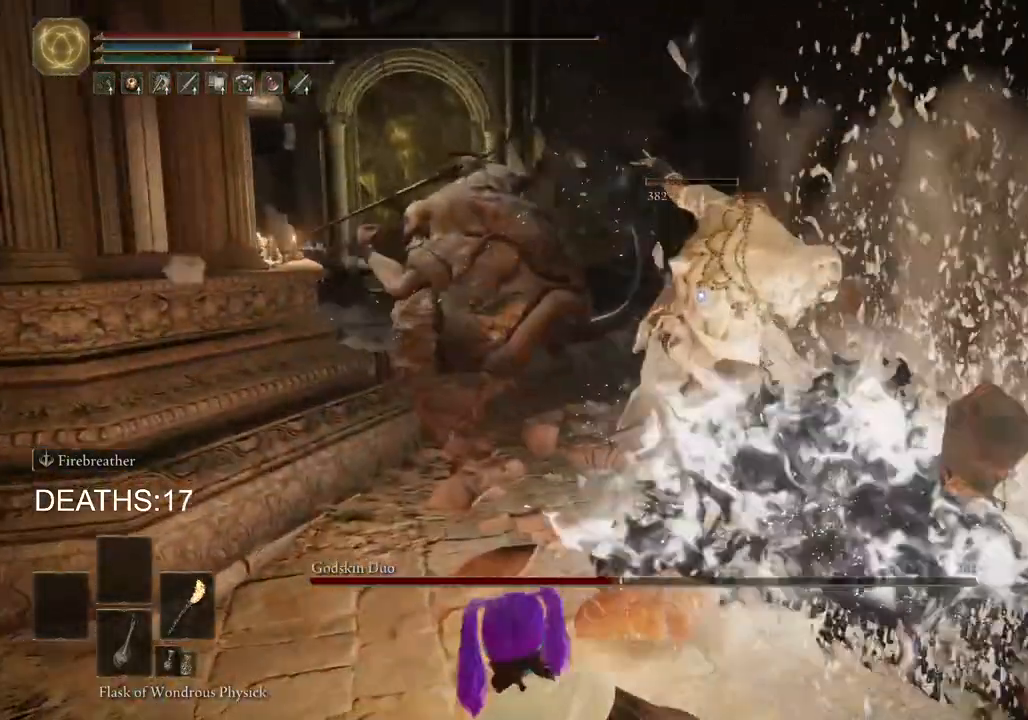
{"buttons": ["CIRCLE"], "left_stick": "down-left", "right_stick": "center", "events": [[150, "left_stick", "down-left"]]}
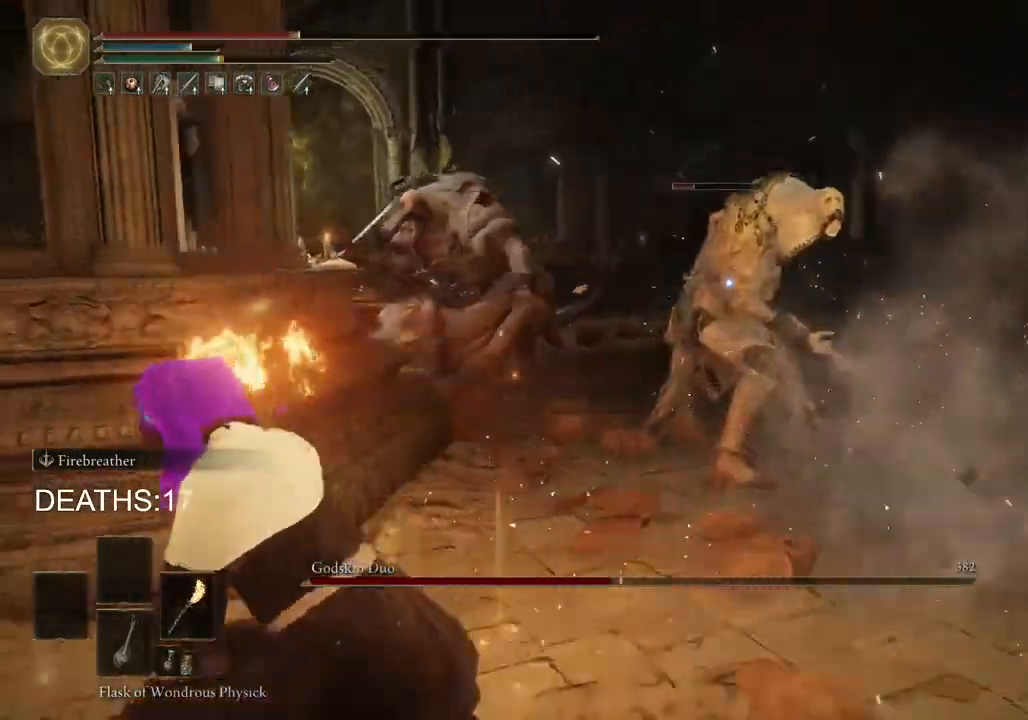
{"buttons": ["CIRCLE"], "left_stick": "down-left", "right_stick": "center", "events": []}
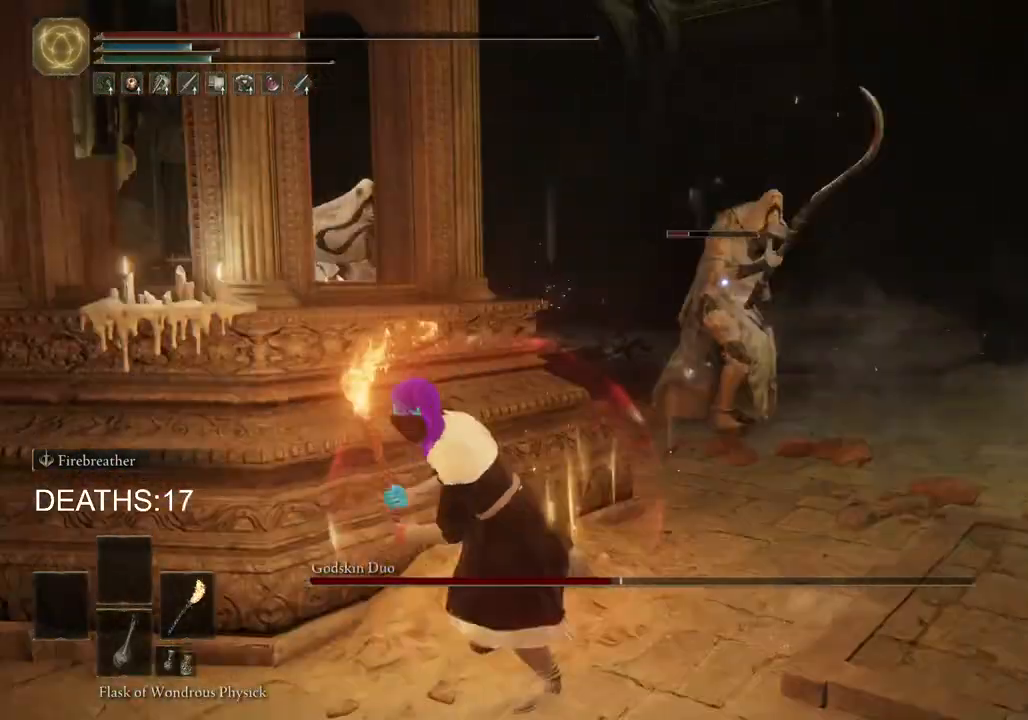
{"buttons": ["CIRCLE"], "left_stick": "down-left", "right_stick": "center", "events": [[217, "CIRCLE", "up"], [483, "CIRCLE", "down"]]}
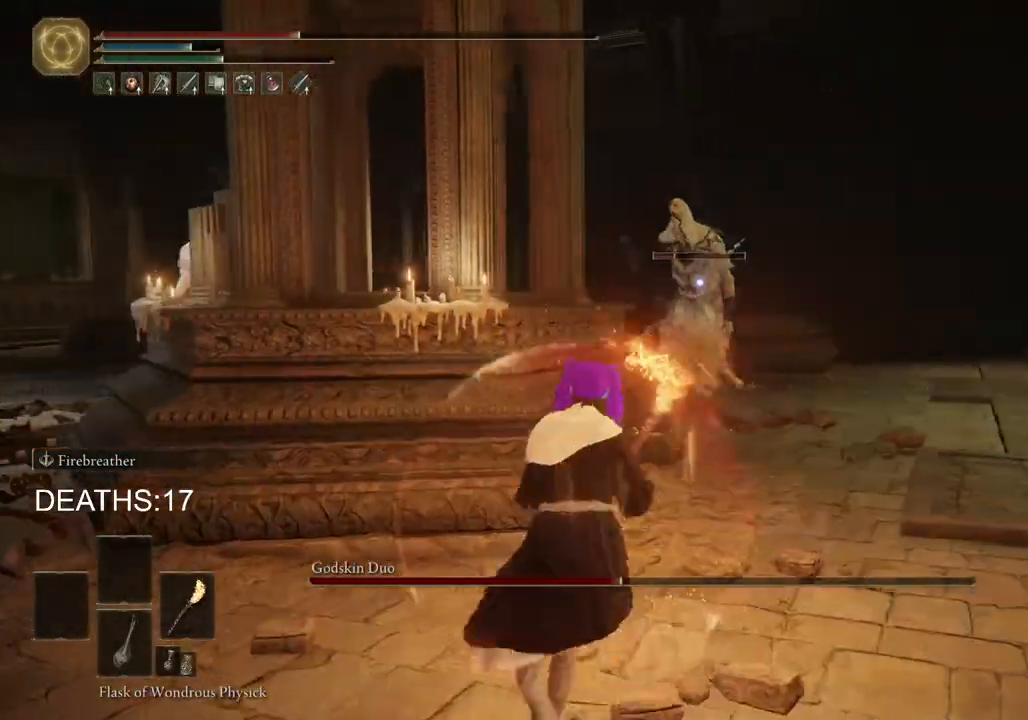
{"buttons": ["CIRCLE"], "left_stick": "down-left", "right_stick": "center", "events": []}
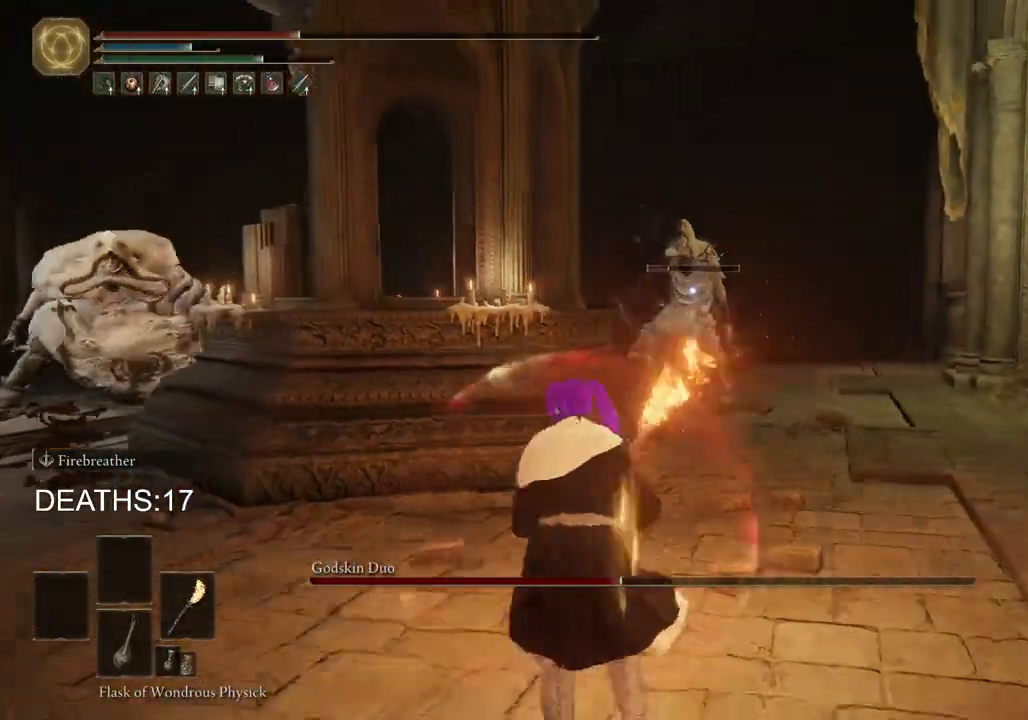
{"buttons": ["CIRCLE", "DPAD_DOWN"], "left_stick": "down", "right_stick": "center", "events": [[167, "DPAD_DOWN", "down"], [250, "DPAD_DOWN", "up"], [250, "left_stick", "down"], [433, "DPAD_DOWN", "down"]]}
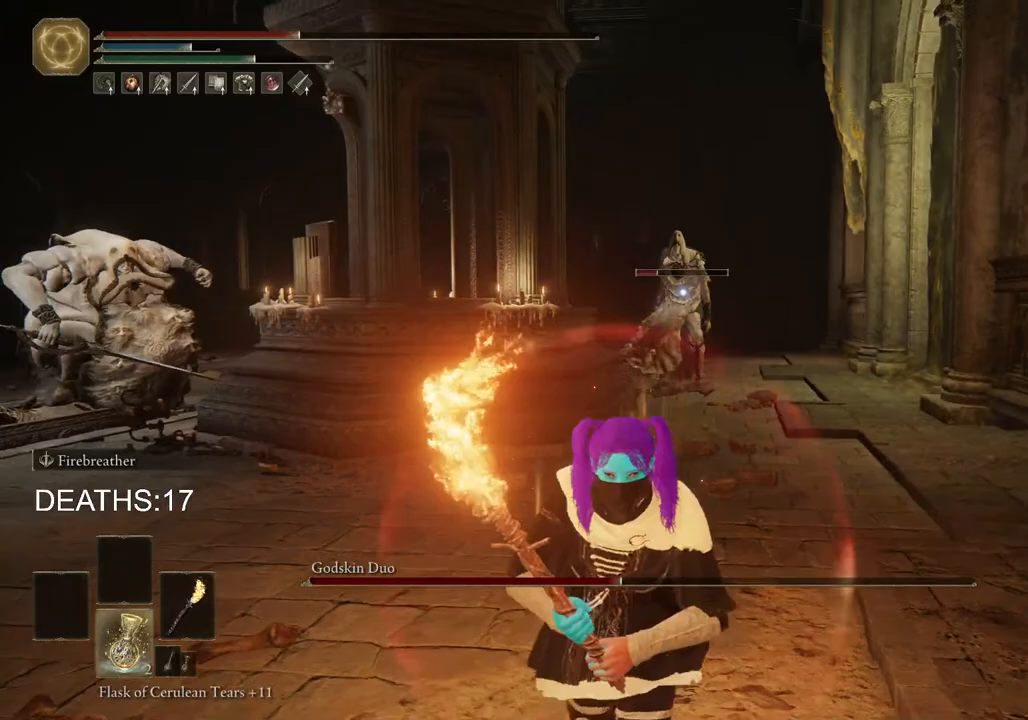
{"buttons": [], "left_stick": "down", "right_stick": "center", "events": [[50, "DPAD_DOWN", "up"], [283, "CIRCLE", "up"]]}
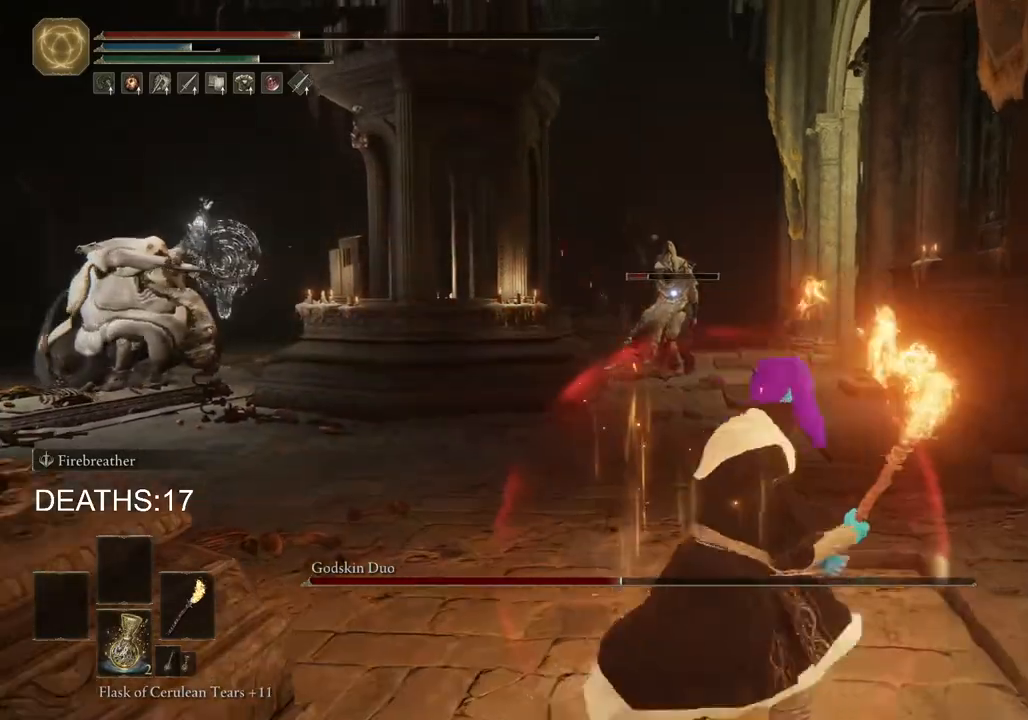
{"buttons": [], "left_stick": "down-left", "right_stick": "center", "events": [[50, "right_stick", "left"], [200, "right_stick", "center"], [400, "left_stick", "down-left"]]}